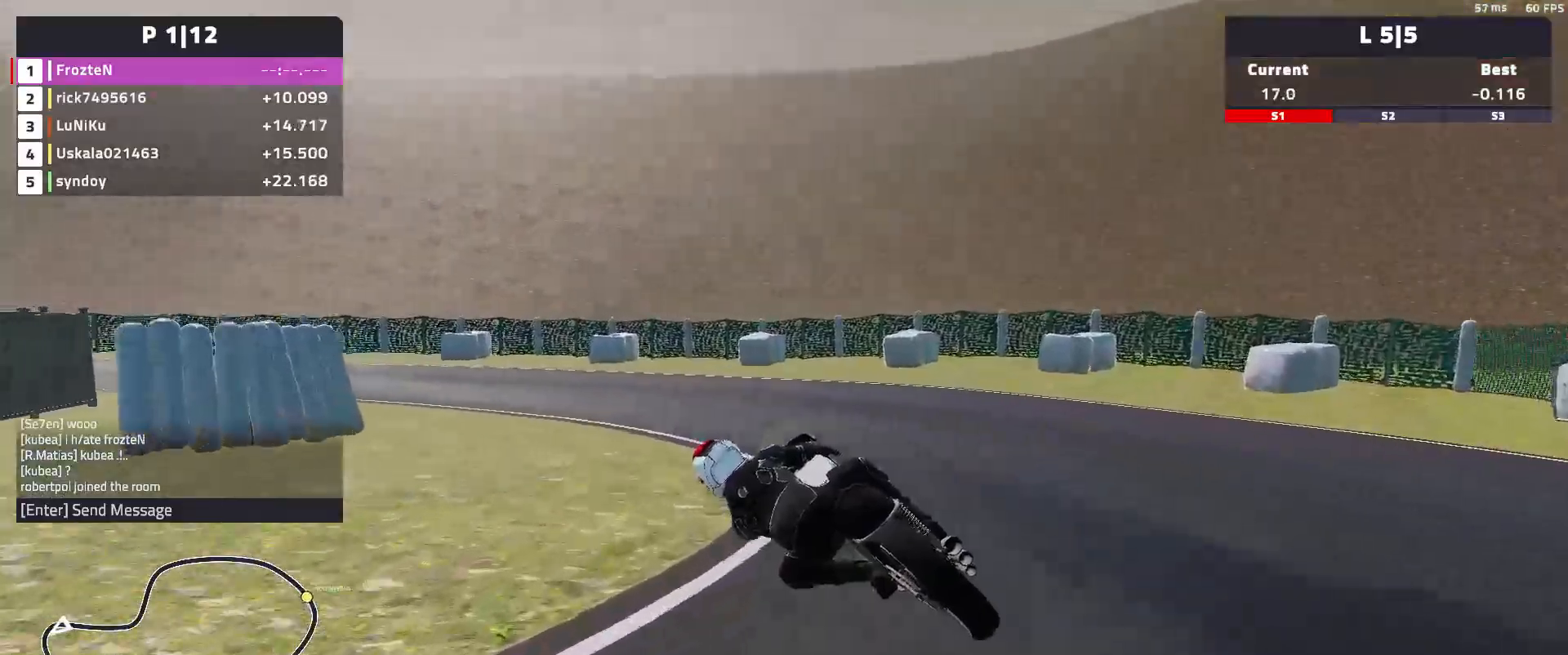
Gameplay with a controller (Xbox layout); each line is a JSON object with the inputs held at the frame after it. "events" lists button and stick changes between this image and that frame as [ms after this image, input, new state], when the widget could be followed in between. Not read: SHARE right_stick.
{"buttons": [], "left_stick": "left", "events": []}
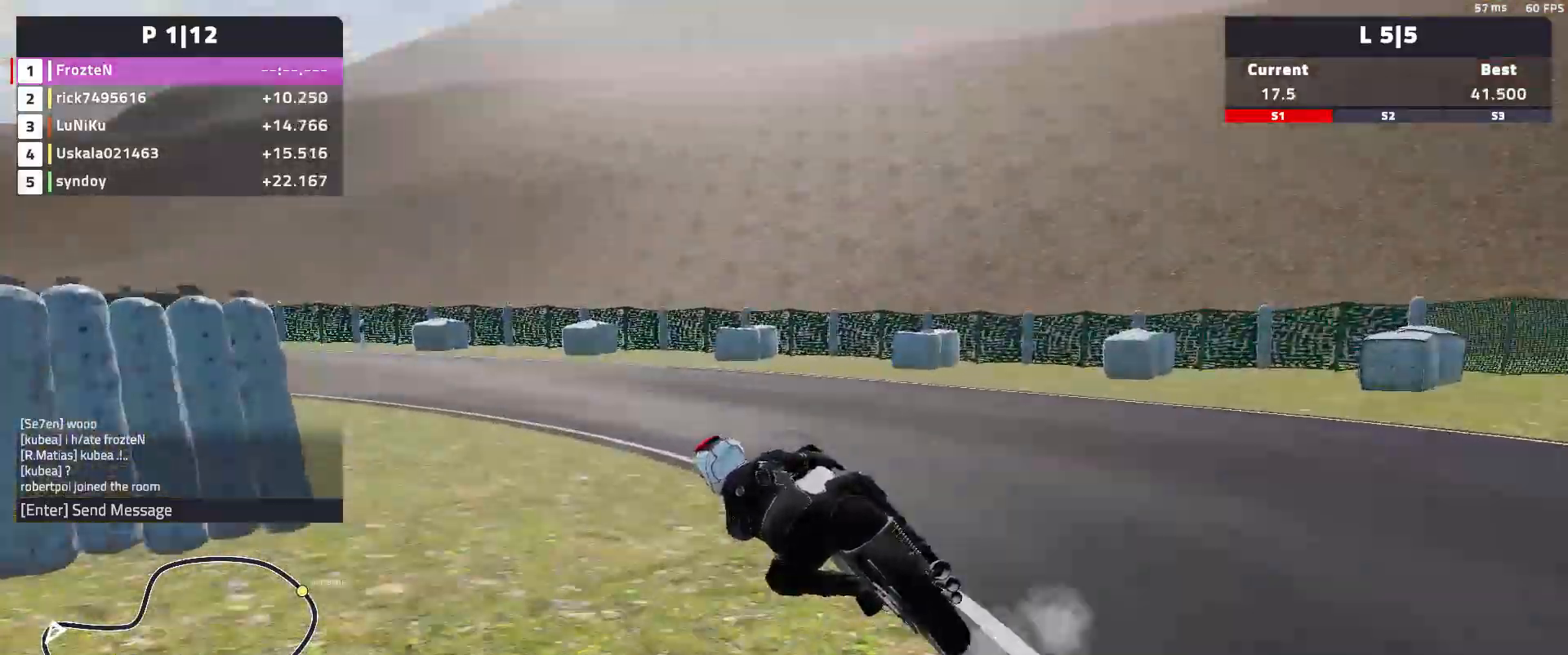
{"buttons": ["R2"], "left_stick": "left", "events": [[117, "R2", "down"]]}
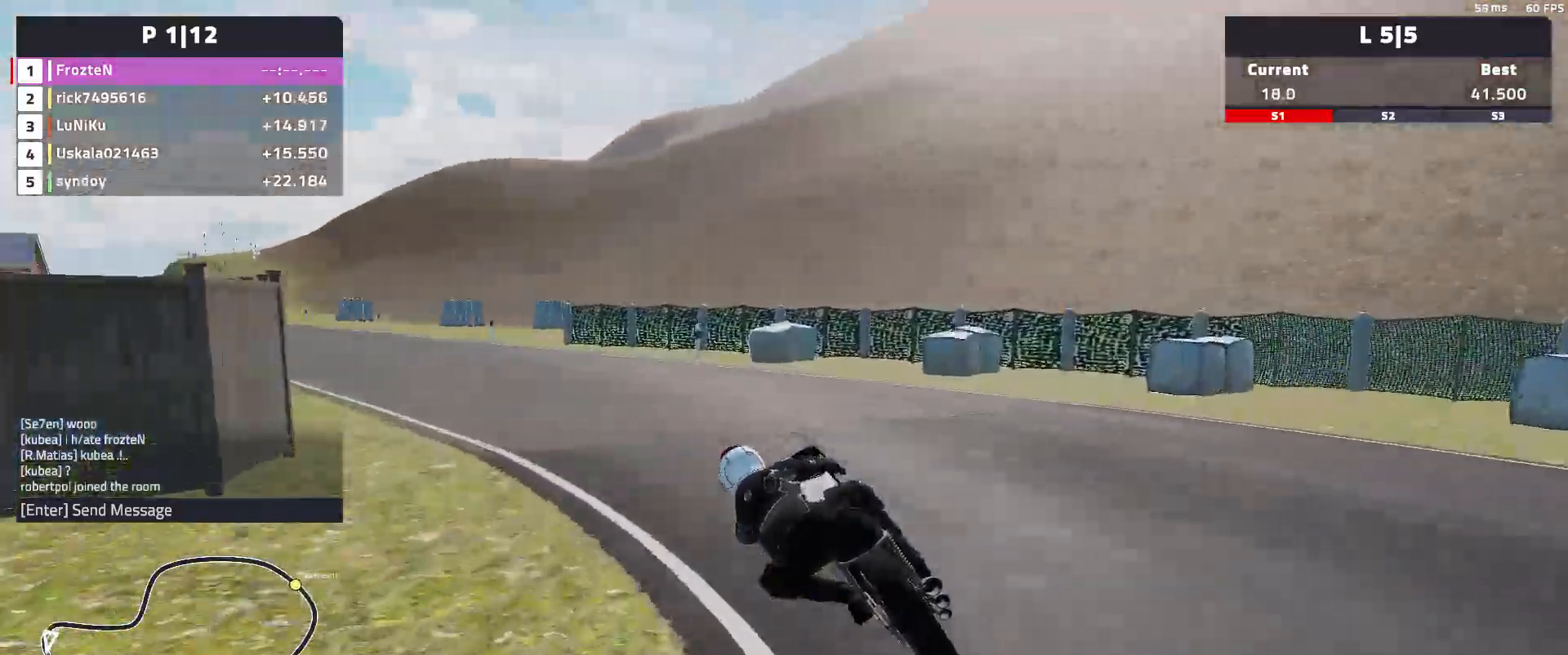
{"buttons": ["R2"], "left_stick": "left", "events": []}
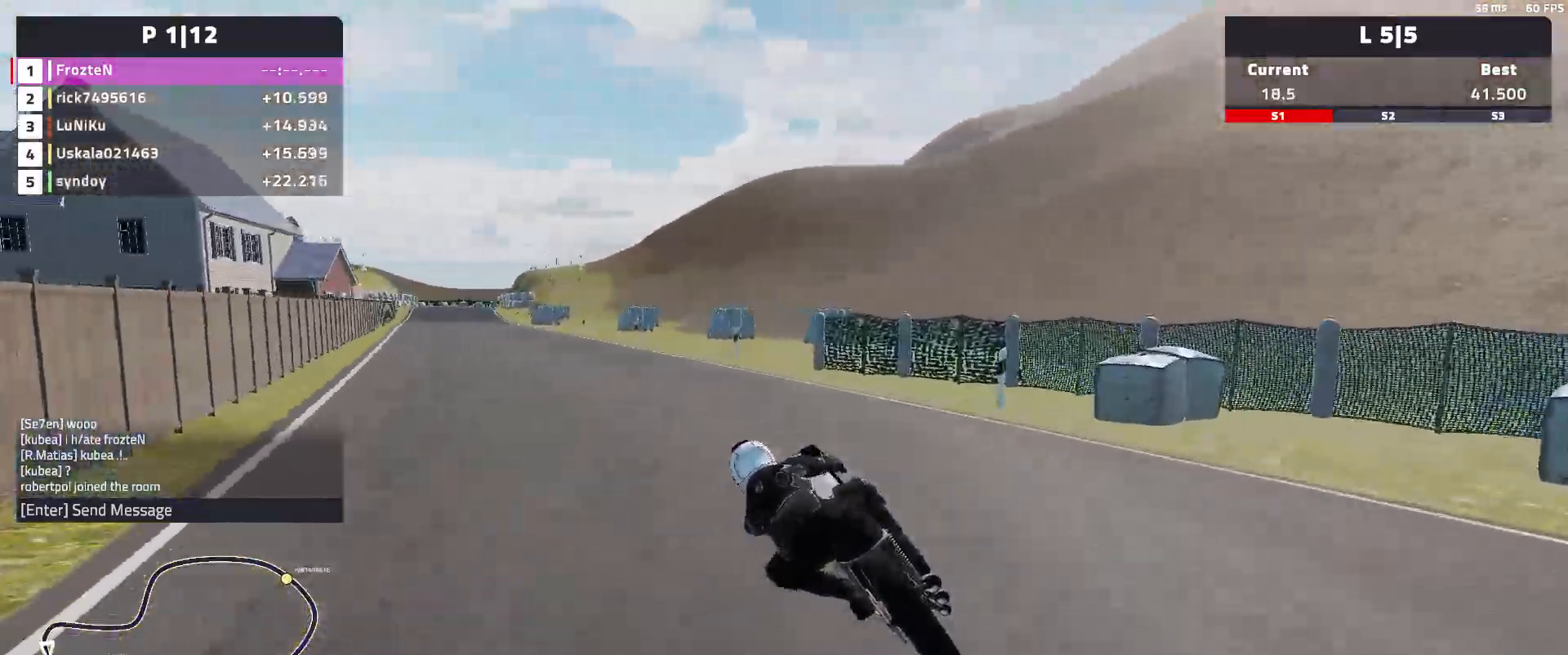
{"buttons": ["R2"], "left_stick": "left", "events": []}
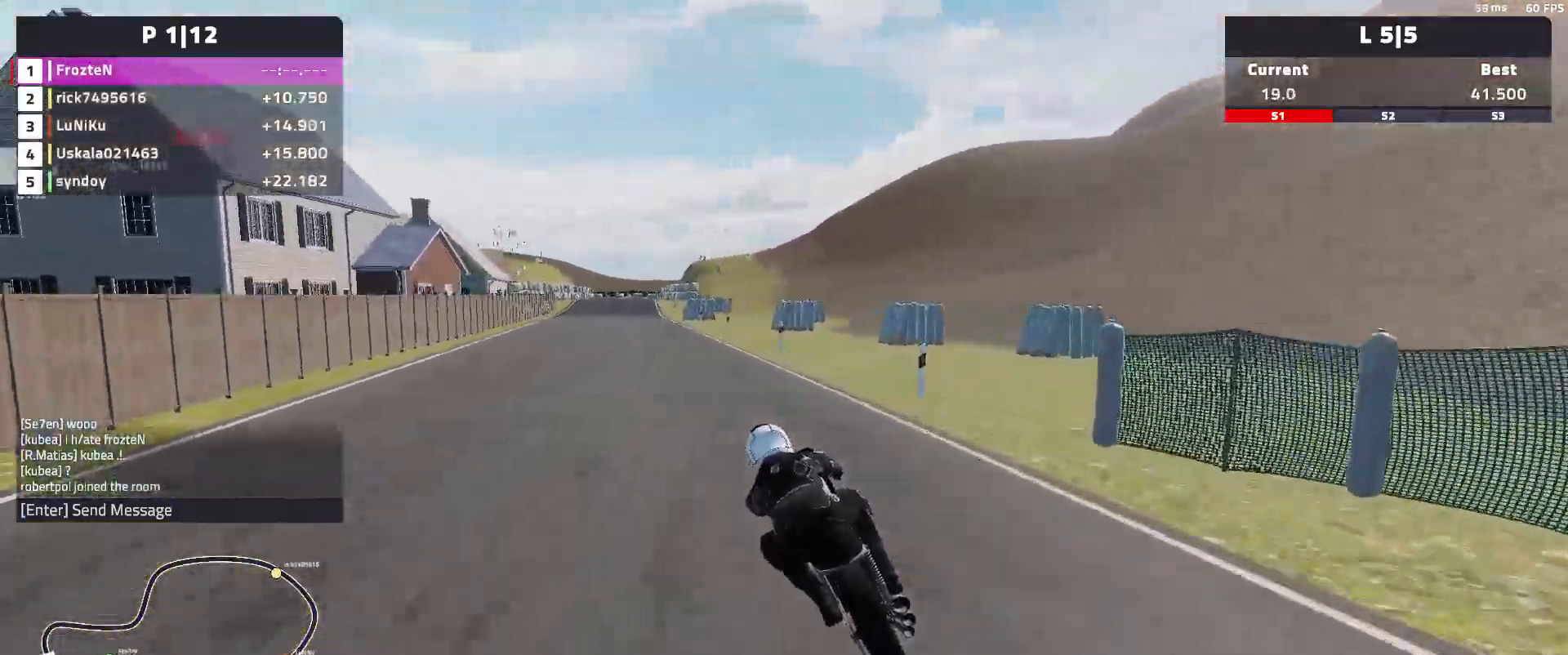
{"buttons": ["R2"], "left_stick": "center", "events": [[417, "left_stick", "center"]]}
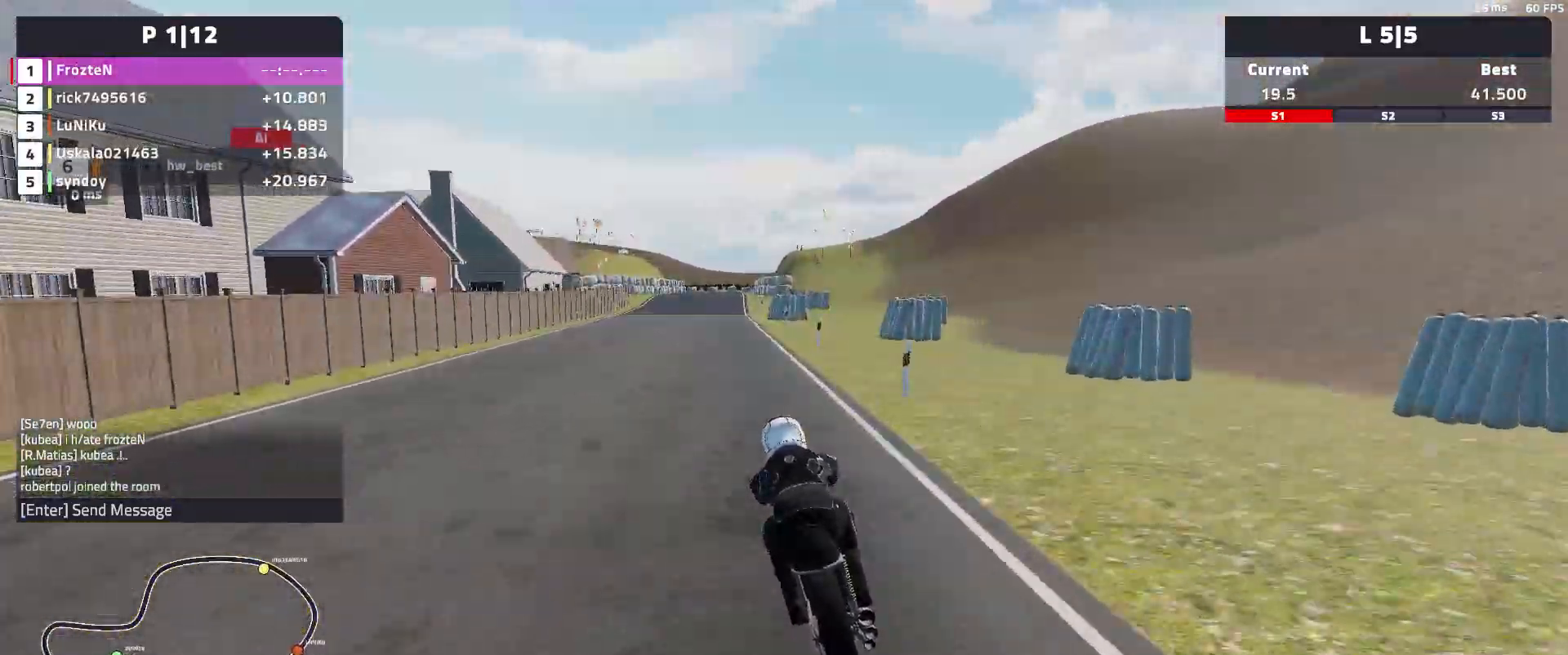
{"buttons": ["R2"], "left_stick": "center", "events": []}
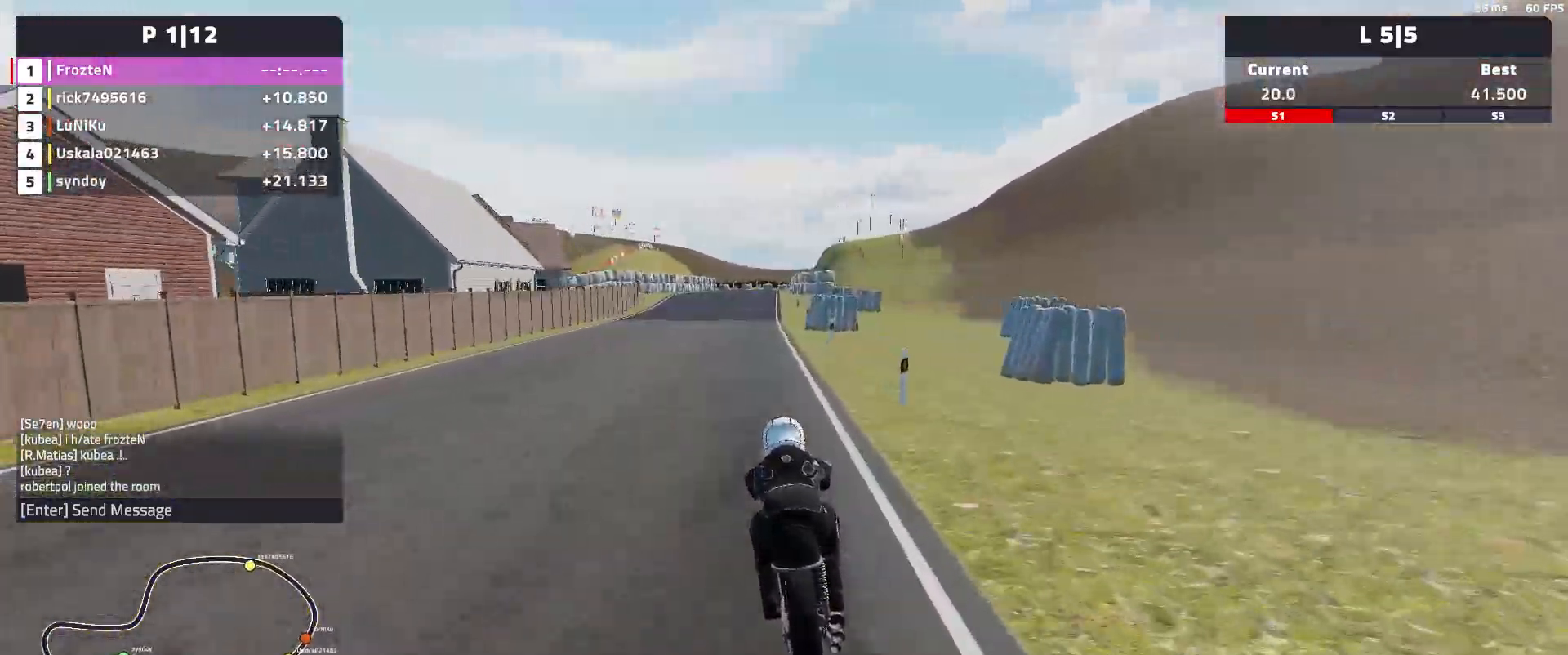
{"buttons": ["R2"], "left_stick": "center", "events": []}
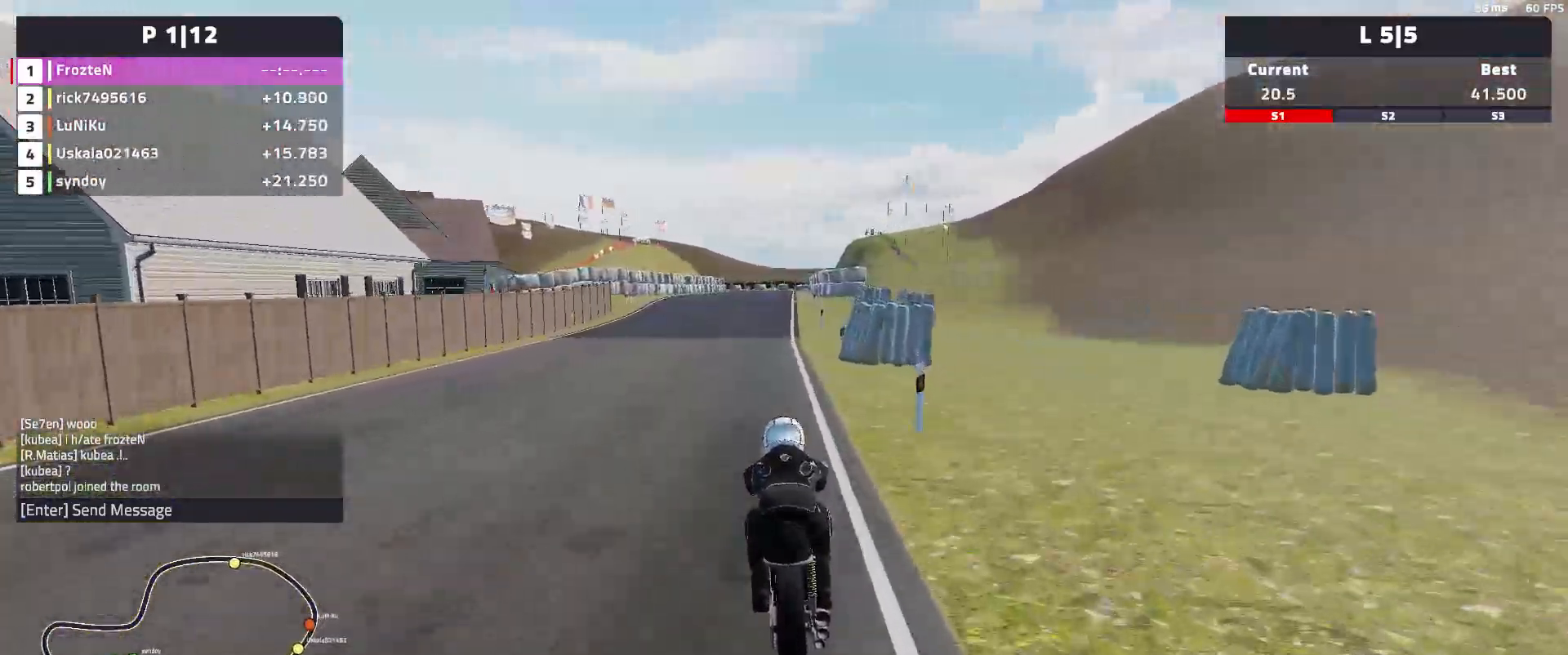
{"buttons": ["R2"], "left_stick": "down-right", "events": [[350, "left_stick", "down-right"]]}
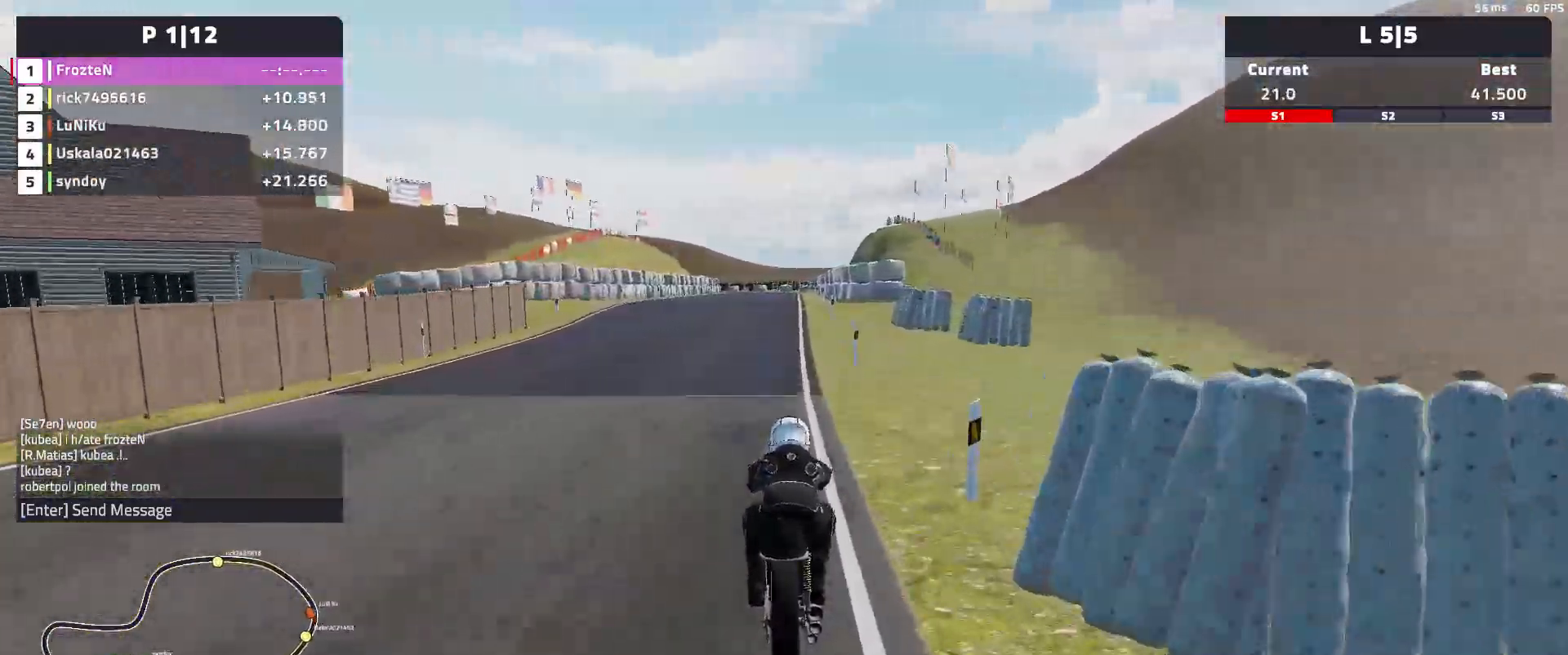
{"buttons": ["R2"], "left_stick": "down-right", "events": []}
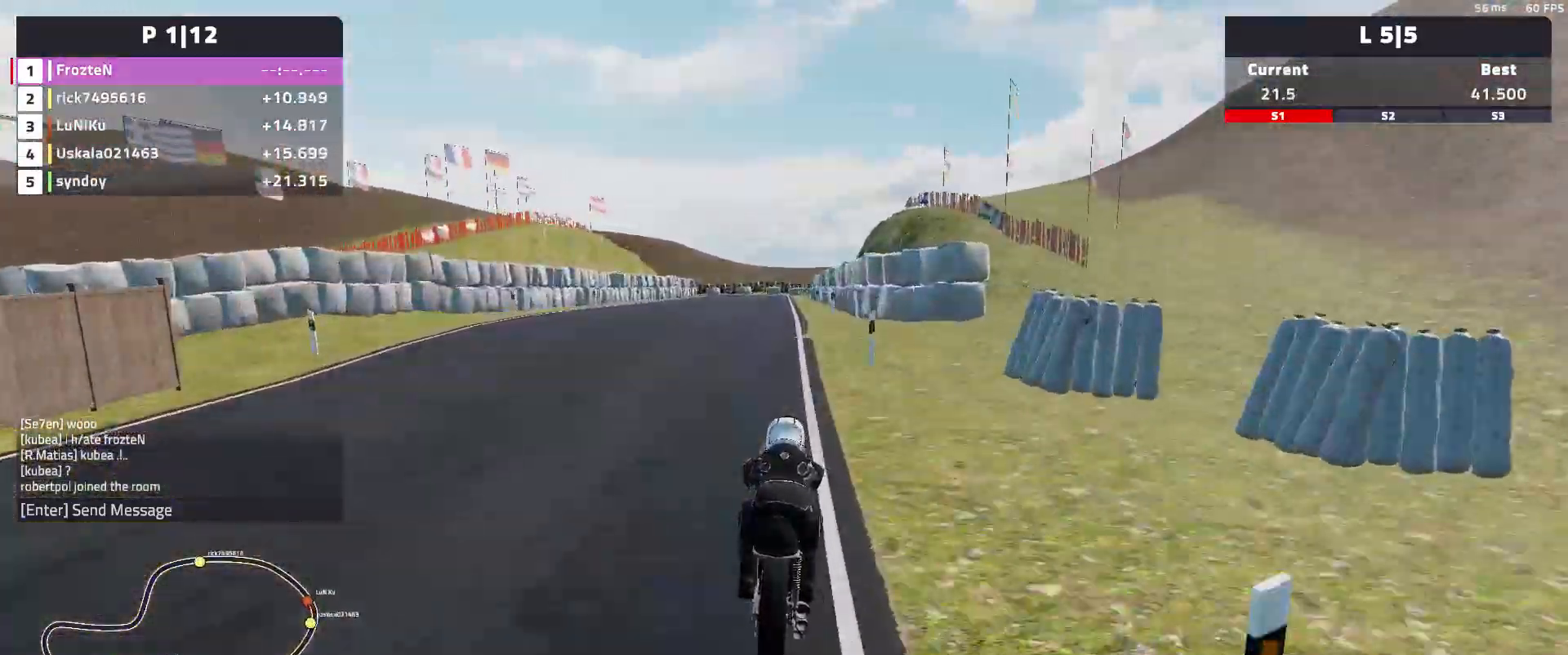
{"buttons": ["R2"], "left_stick": "left", "events": [[233, "left_stick", "center"], [383, "left_stick", "left"]]}
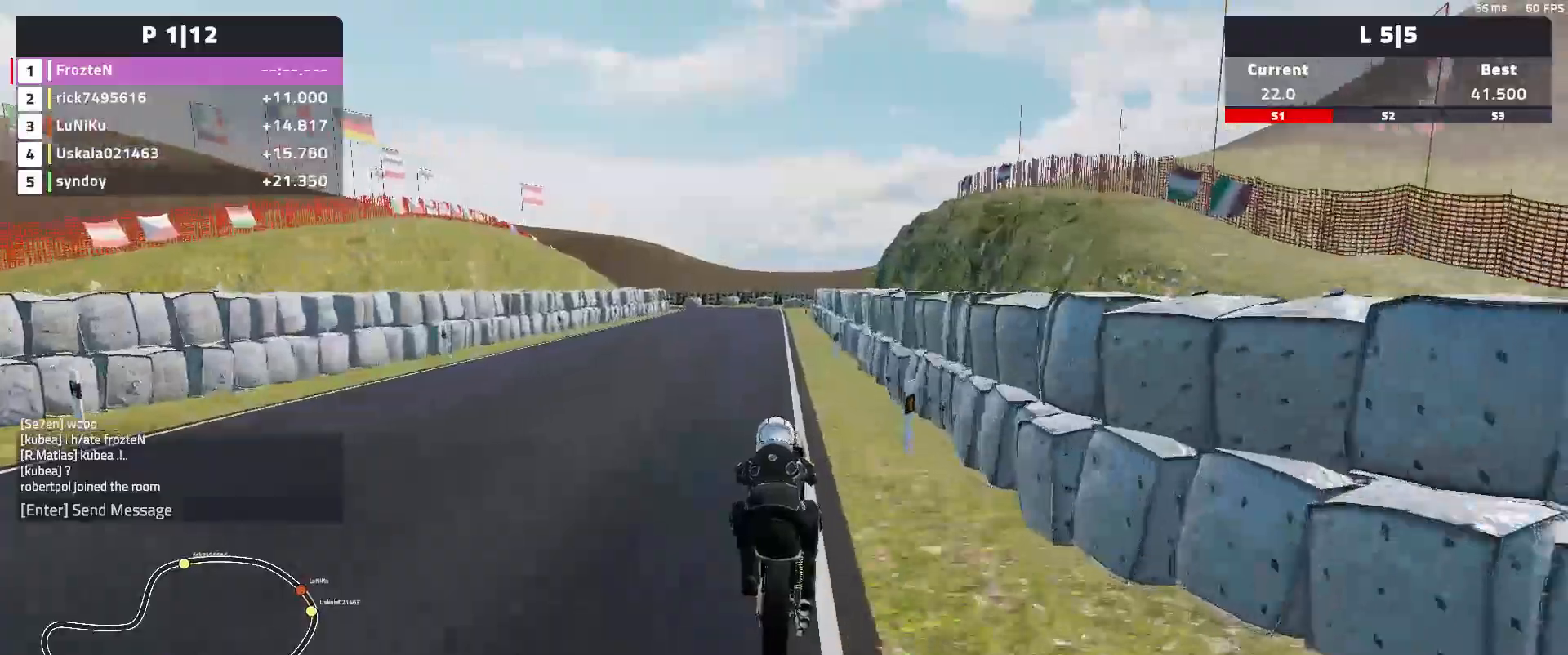
{"buttons": ["R2"], "left_stick": "left", "events": []}
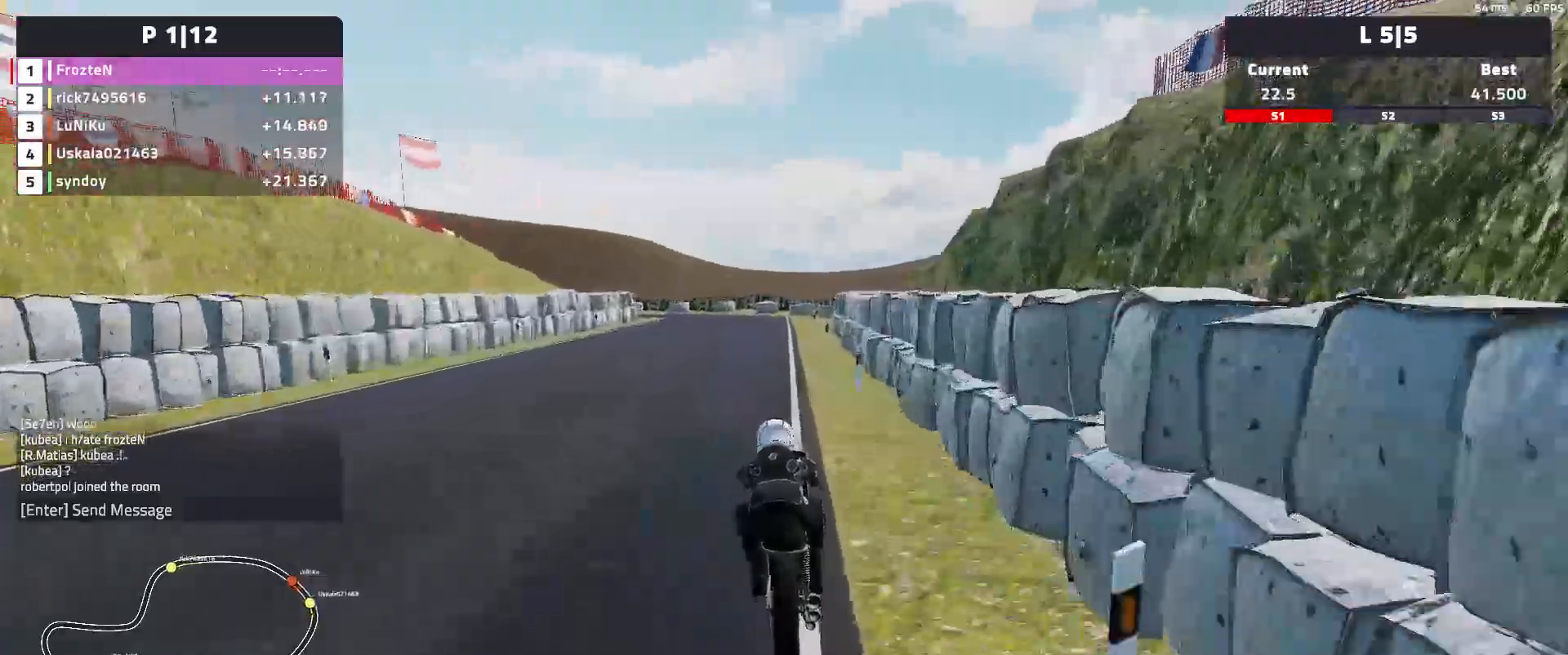
{"buttons": [], "left_stick": "left", "events": [[350, "R2", "up"]]}
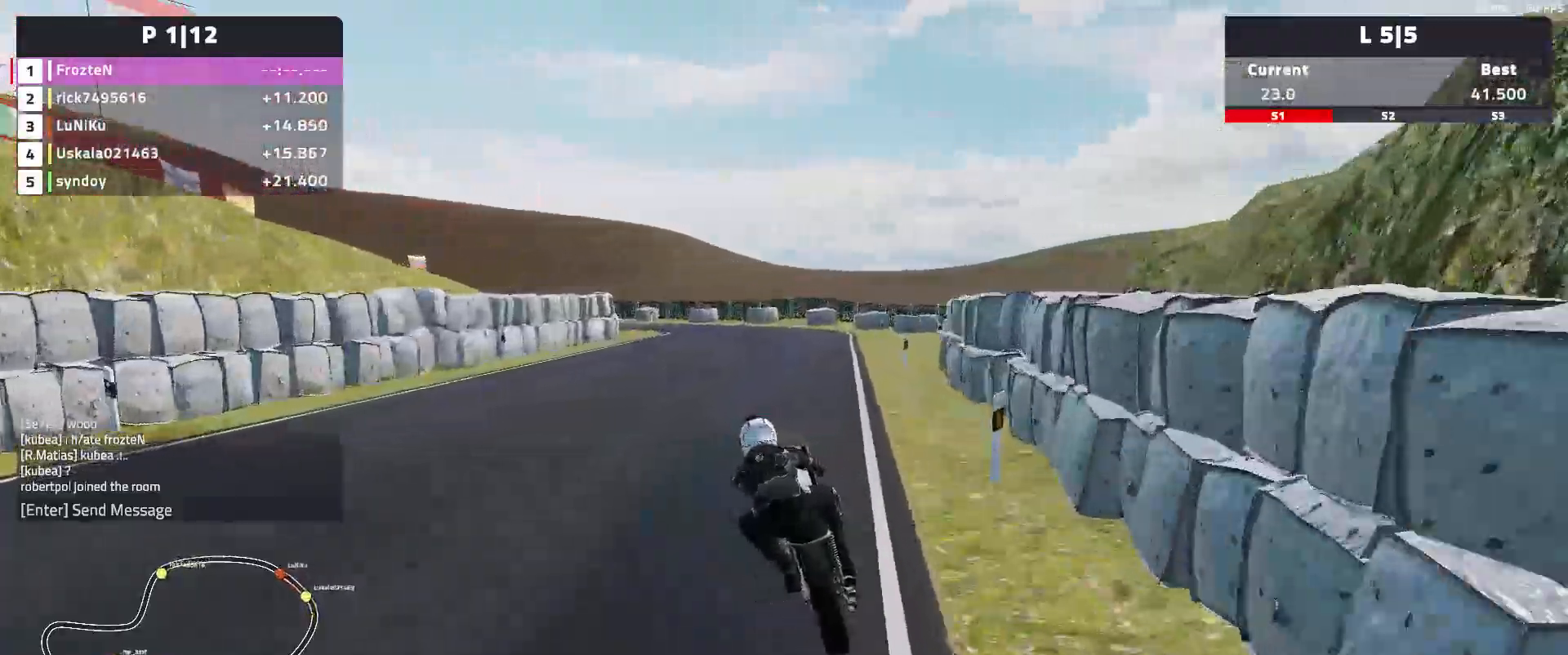
{"buttons": ["L2"], "left_stick": "left", "events": [[83, "L2", "down"]]}
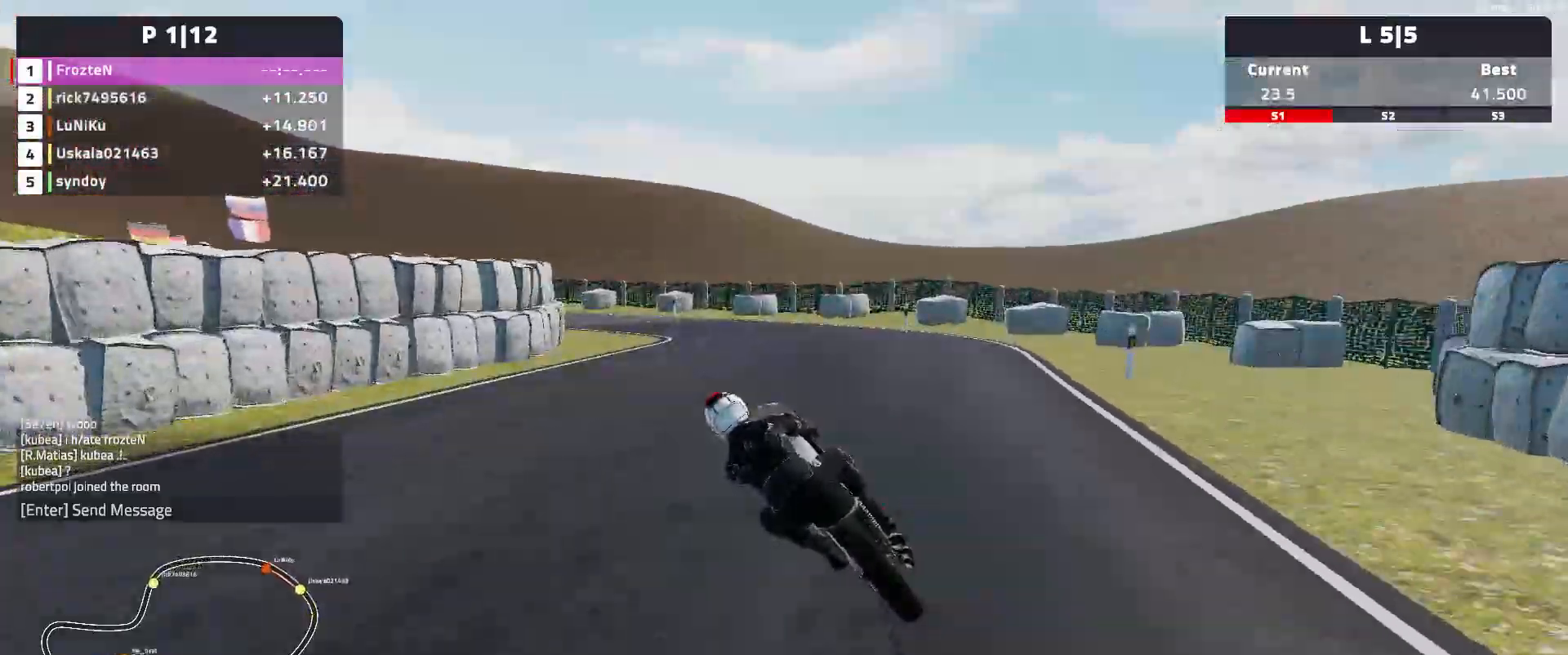
{"buttons": [], "left_stick": "left", "events": [[400, "L2", "up"]]}
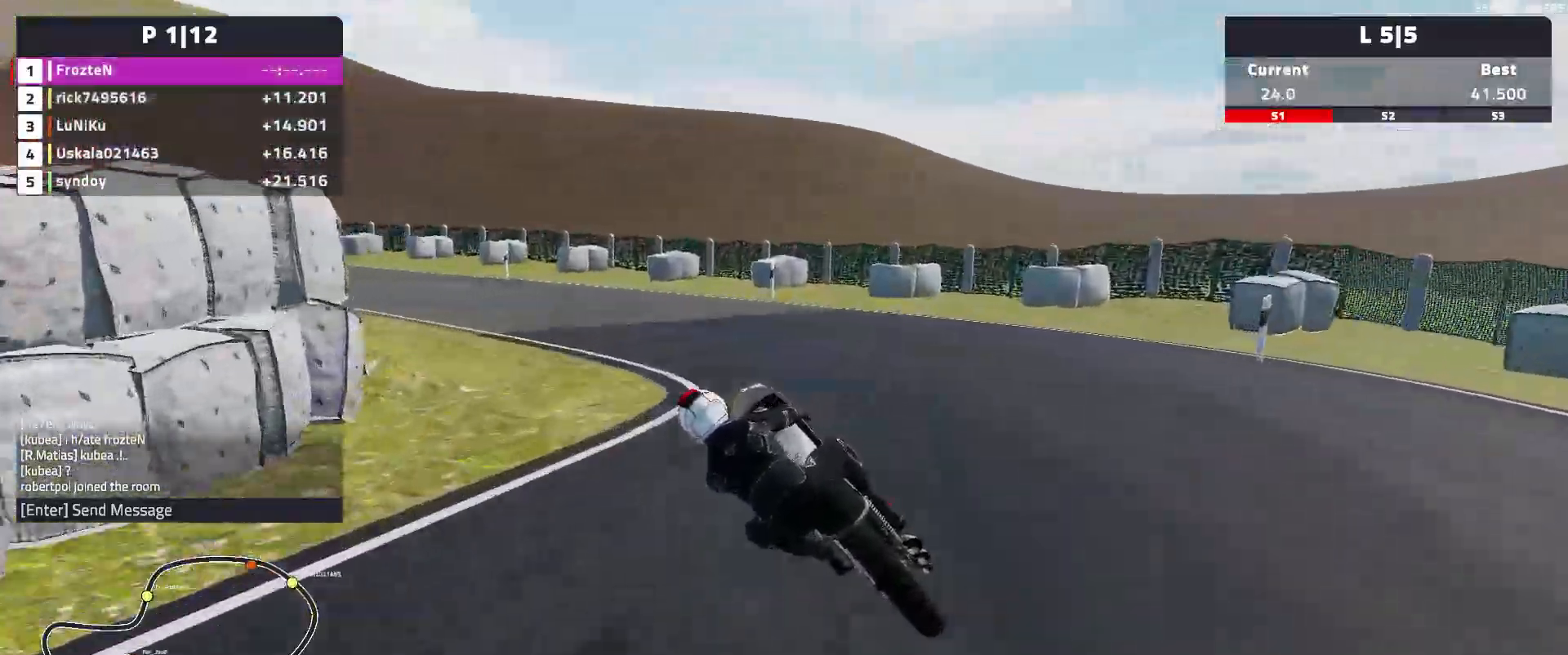
{"buttons": [], "left_stick": "left", "events": []}
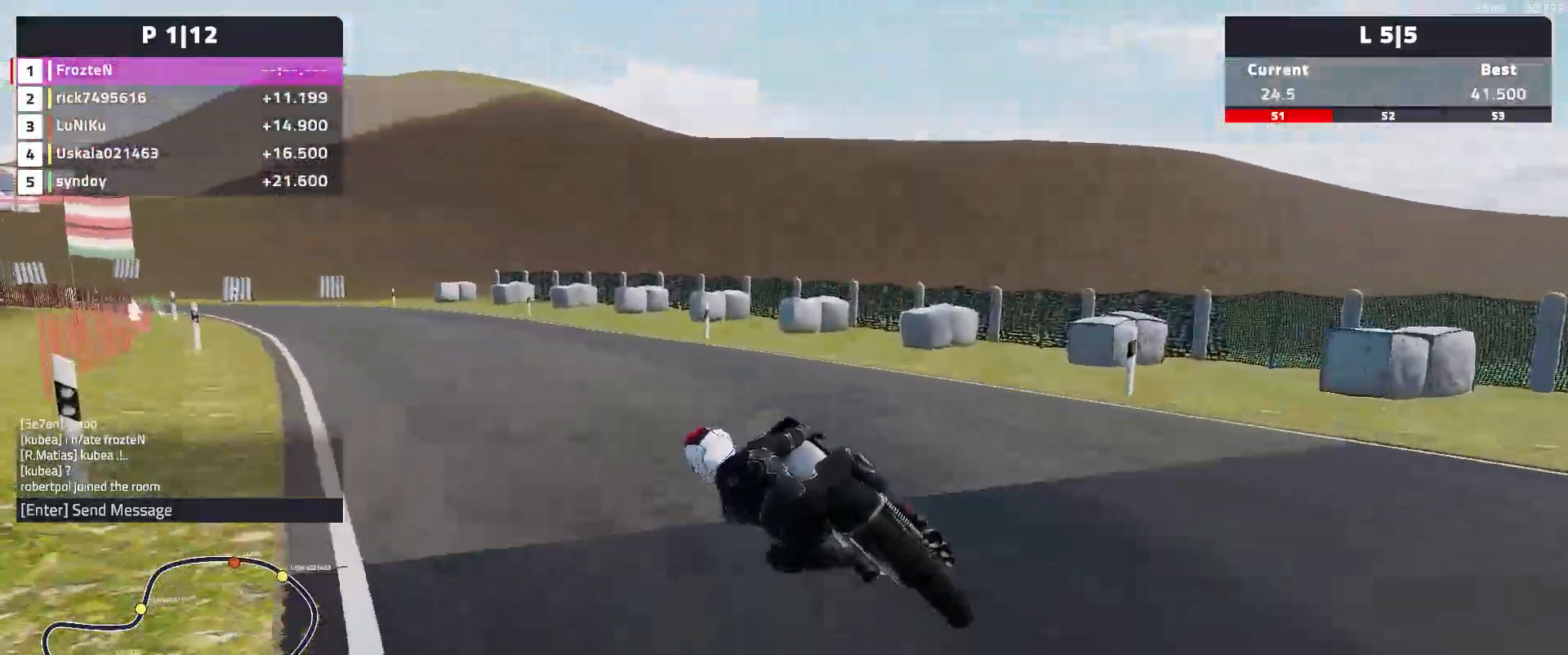
{"buttons": ["R2"], "left_stick": "left", "events": [[67, "R2", "down"]]}
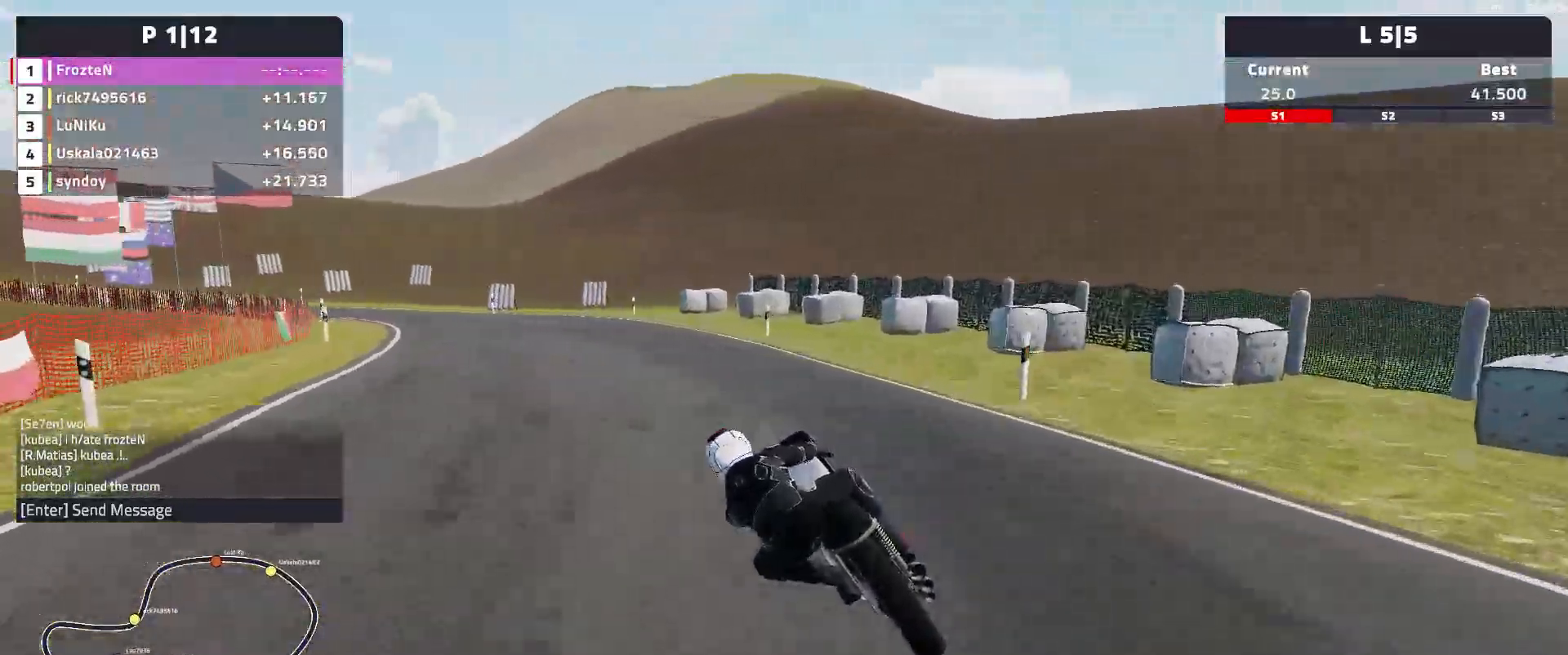
{"buttons": ["R2"], "left_stick": "left", "events": []}
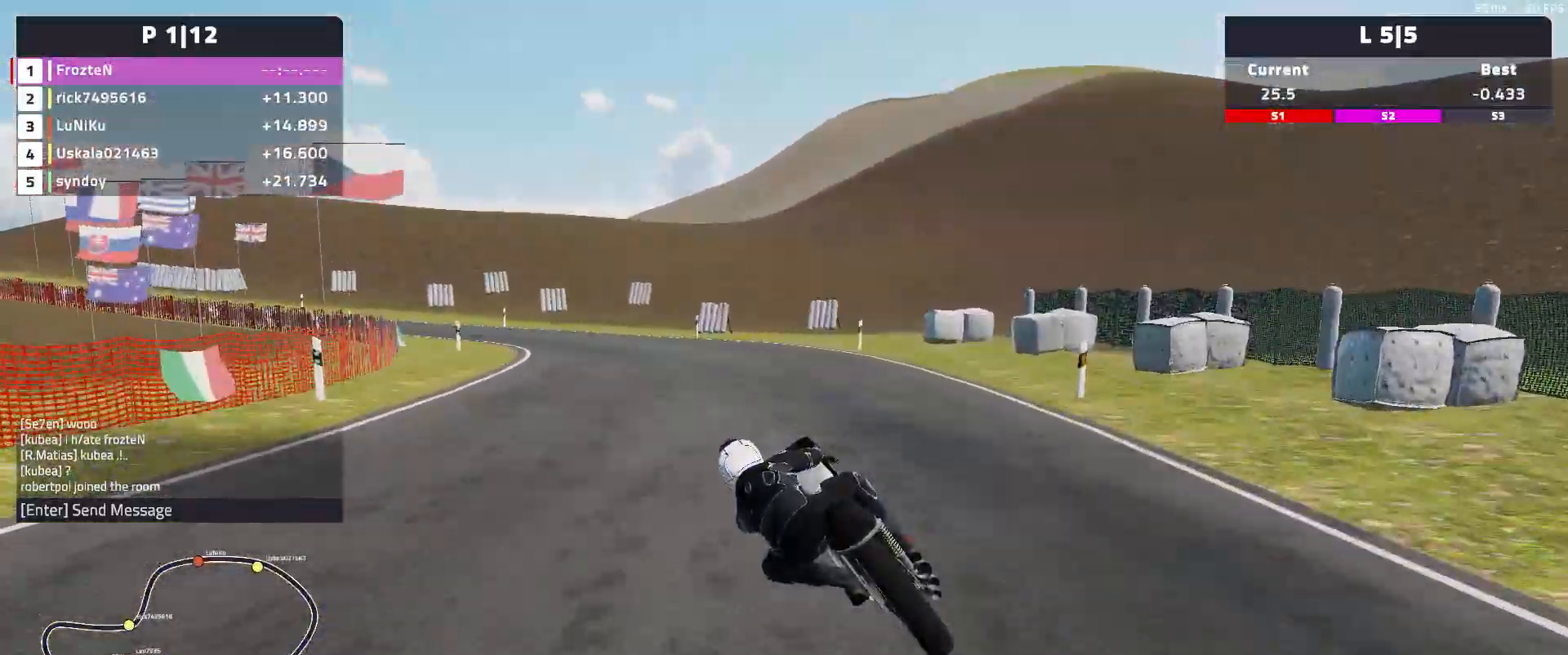
{"buttons": [], "left_stick": "left", "events": [[367, "R2", "up"]]}
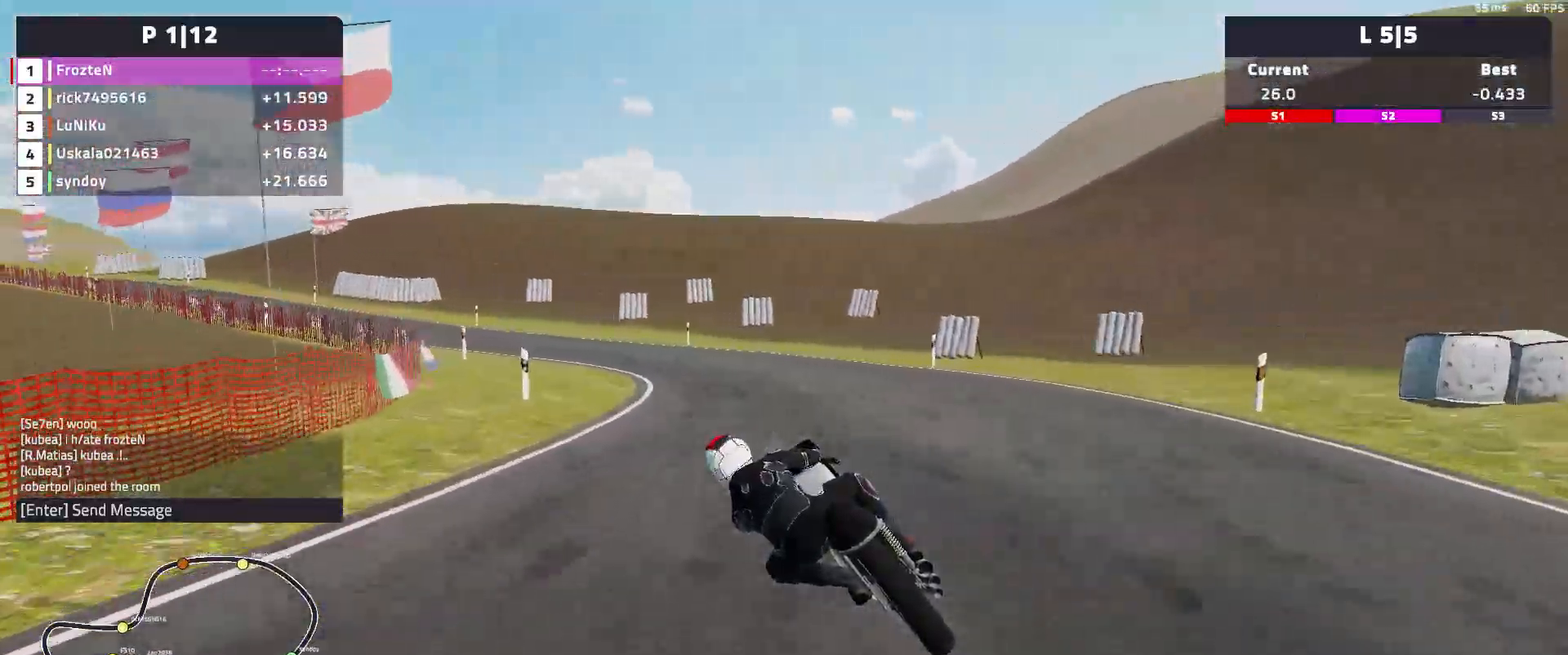
{"buttons": ["R2"], "left_stick": "left", "events": [[150, "R2", "down"]]}
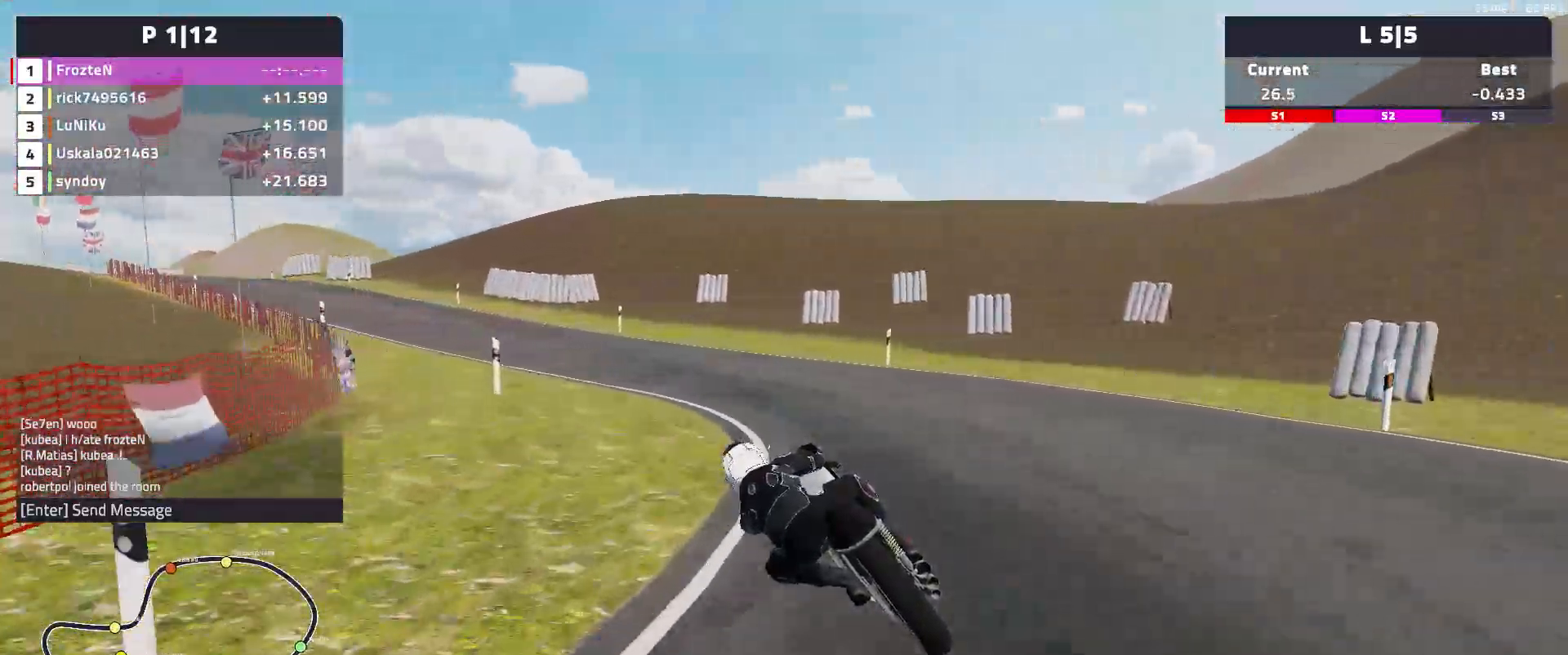
{"buttons": [], "left_stick": "left", "events": [[350, "R2", "up"]]}
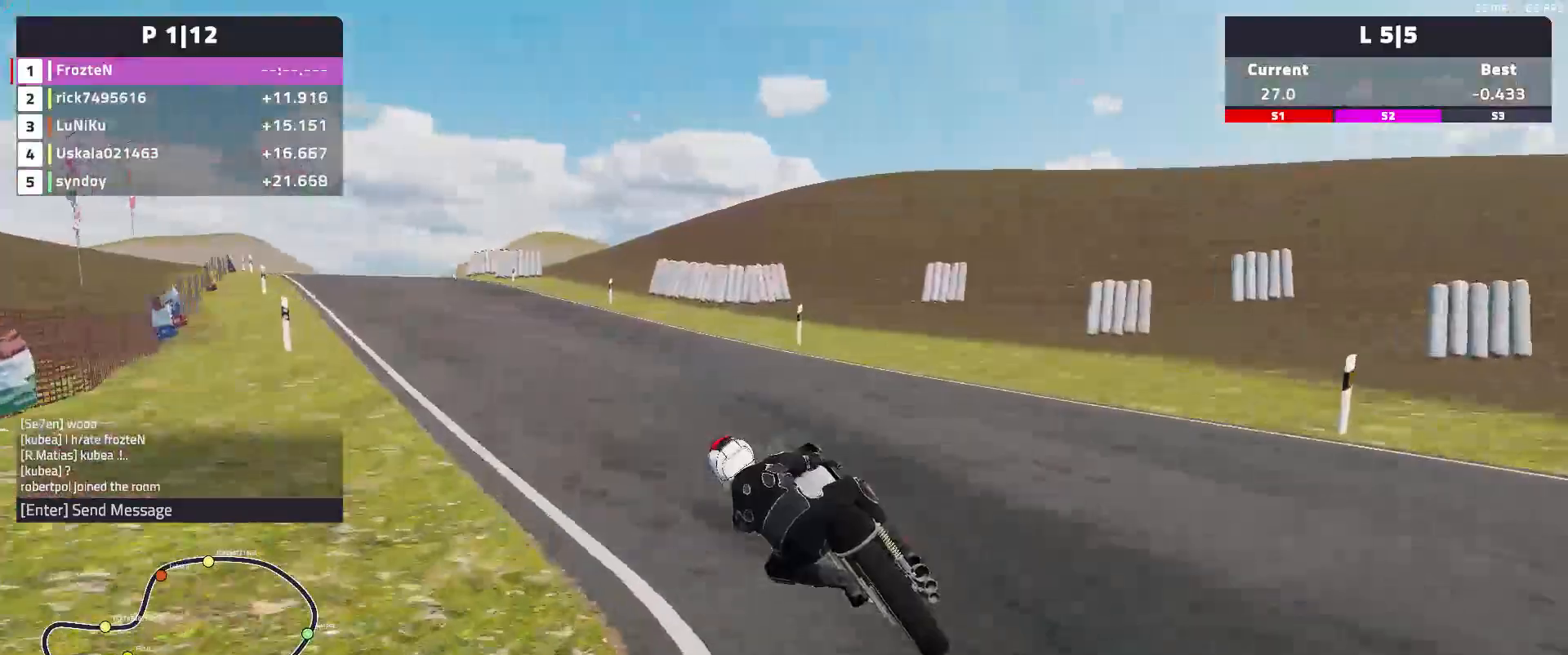
{"buttons": ["R2"], "left_stick": "left", "events": [[67, "R2", "down"]]}
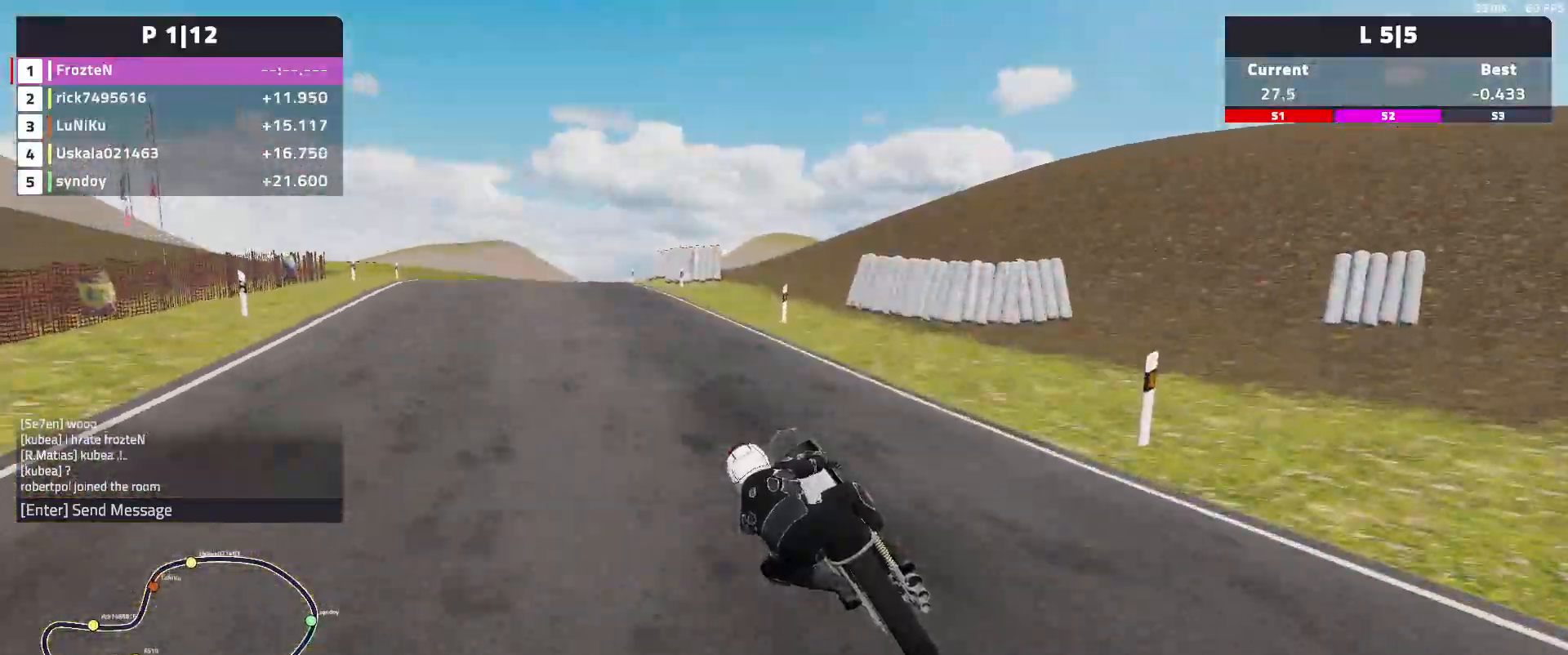
{"buttons": ["R2"], "left_stick": "left", "events": []}
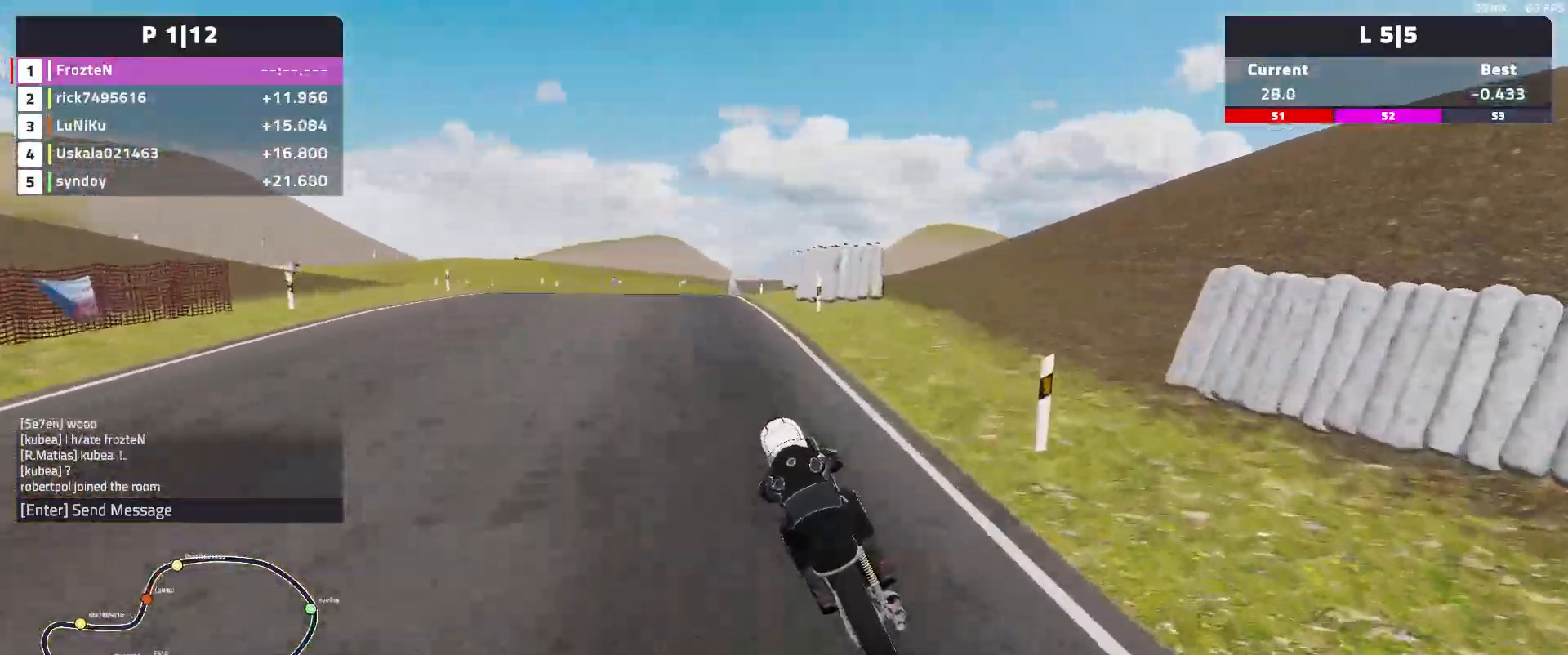
{"buttons": ["R2"], "left_stick": "left", "events": [[400, "left_stick", "center"], [500, "left_stick", "left"]]}
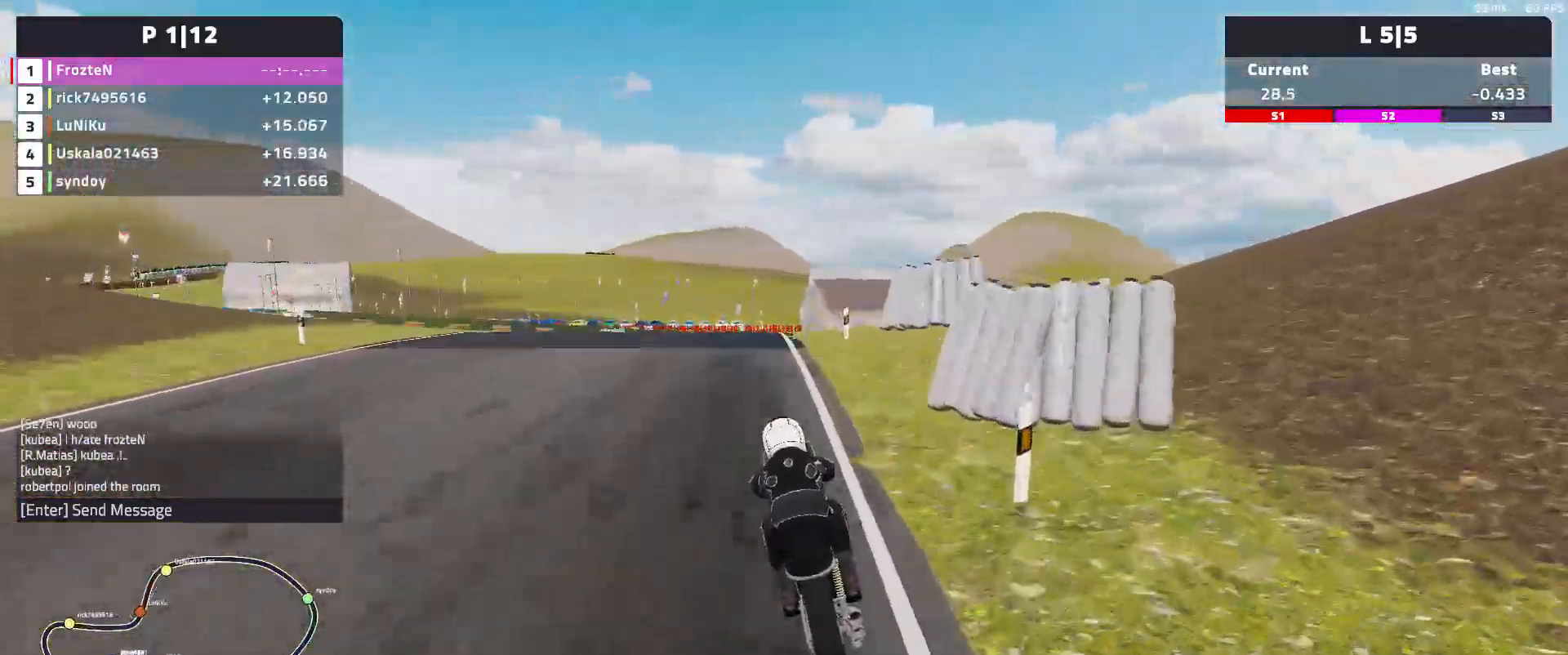
{"buttons": ["R2"], "left_stick": "right", "events": [[133, "left_stick", "center"], [250, "left_stick", "right"]]}
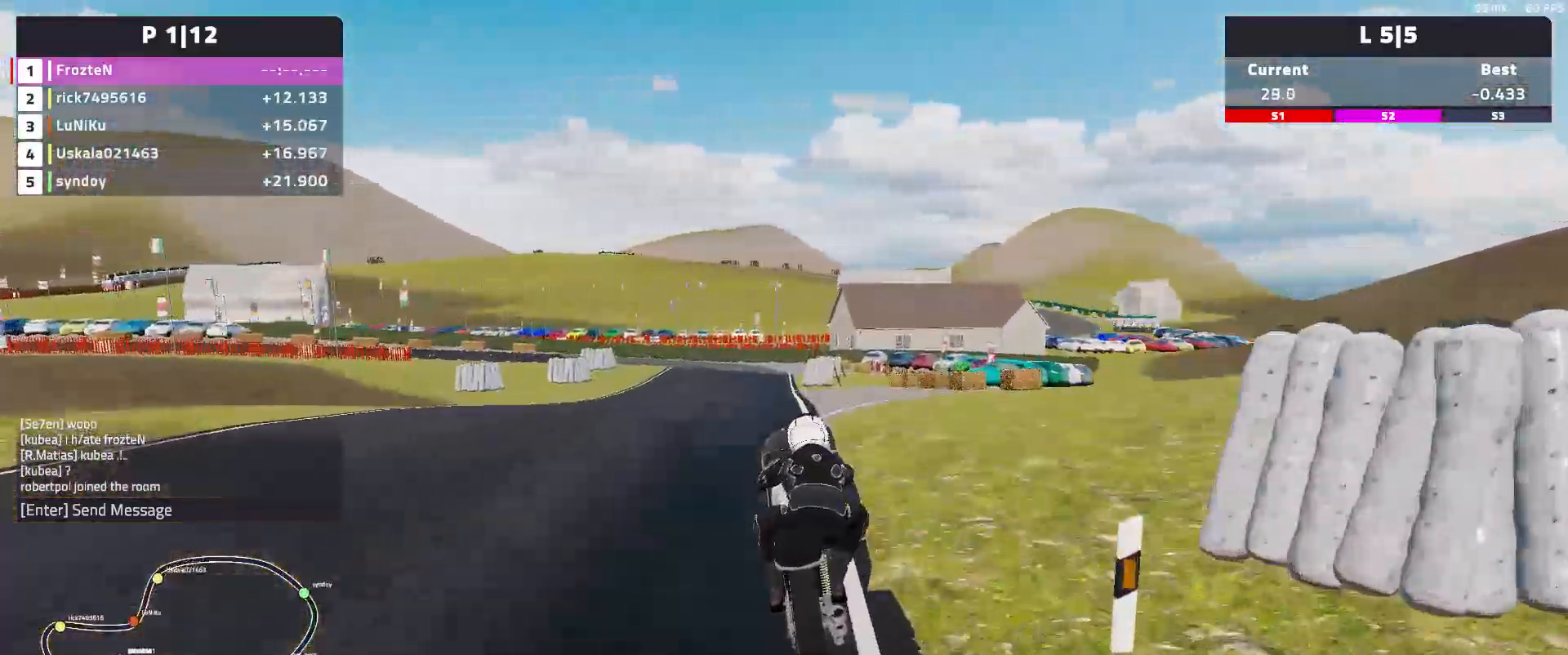
{"buttons": ["R2"], "left_stick": "center", "events": [[483, "left_stick", "center"]]}